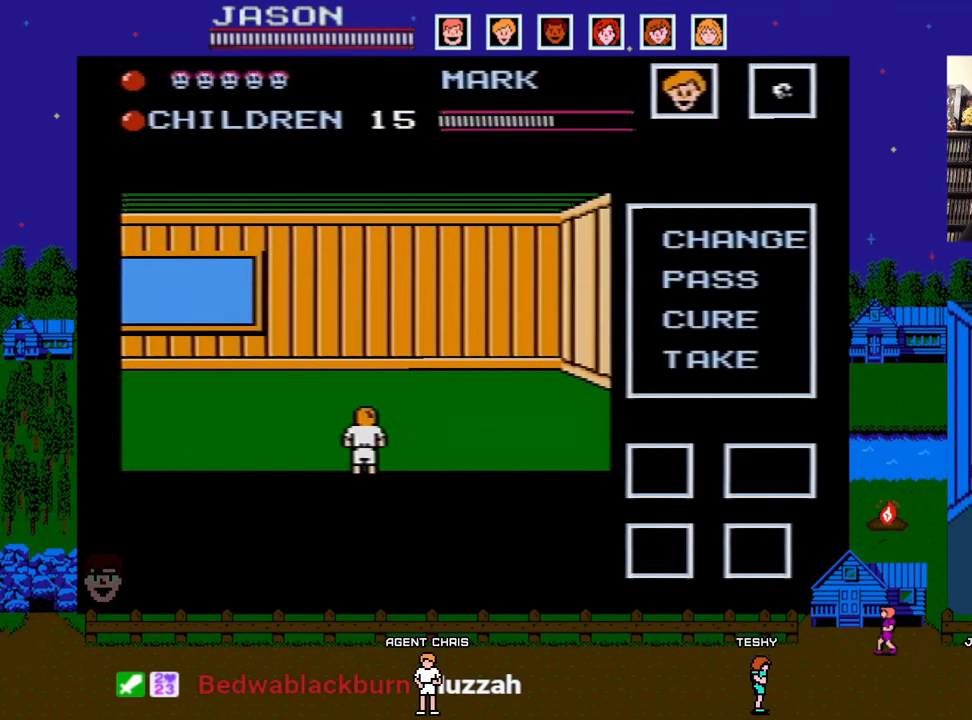
Gameplay with a controller (Nintendo layout); each line is a JSON object with the inputs held at the frame after it. "events" lists button and stick changes between this image and that frame as [ms after this image, input, new state], when the widget could be followed in between. Not read: L3 R3.
{"buttons": [], "events": [[50, "DPAD_DOWN", "down"], [183, "DPAD_DOWN", "up"]]}
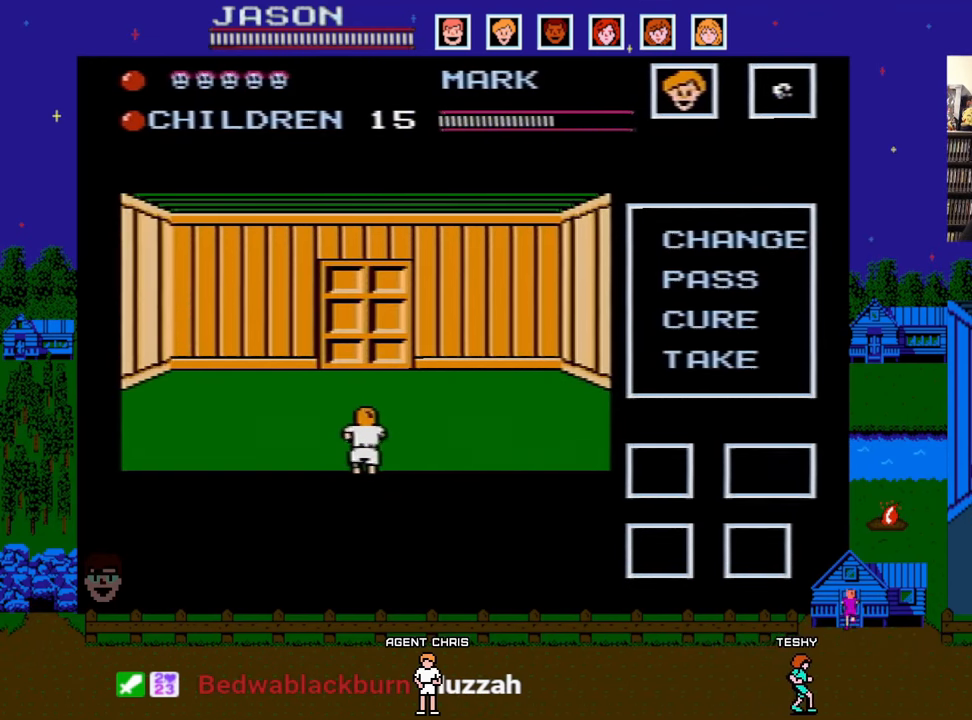
{"buttons": ["DPAD_UP"], "events": [[500, "DPAD_UP", "down"]]}
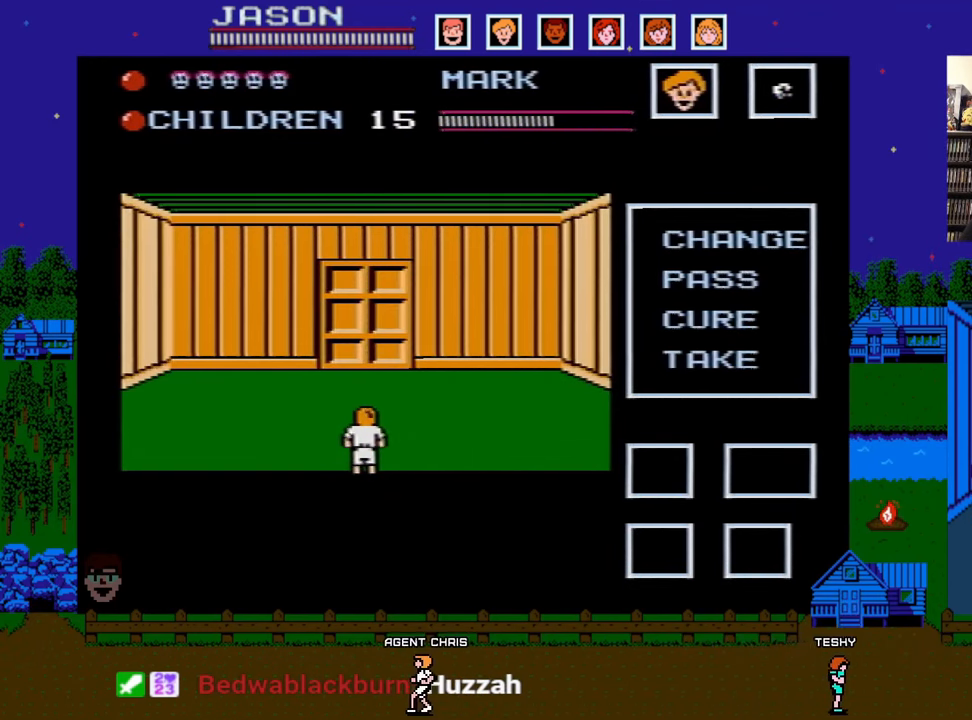
{"buttons": ["DPAD_UP"], "events": []}
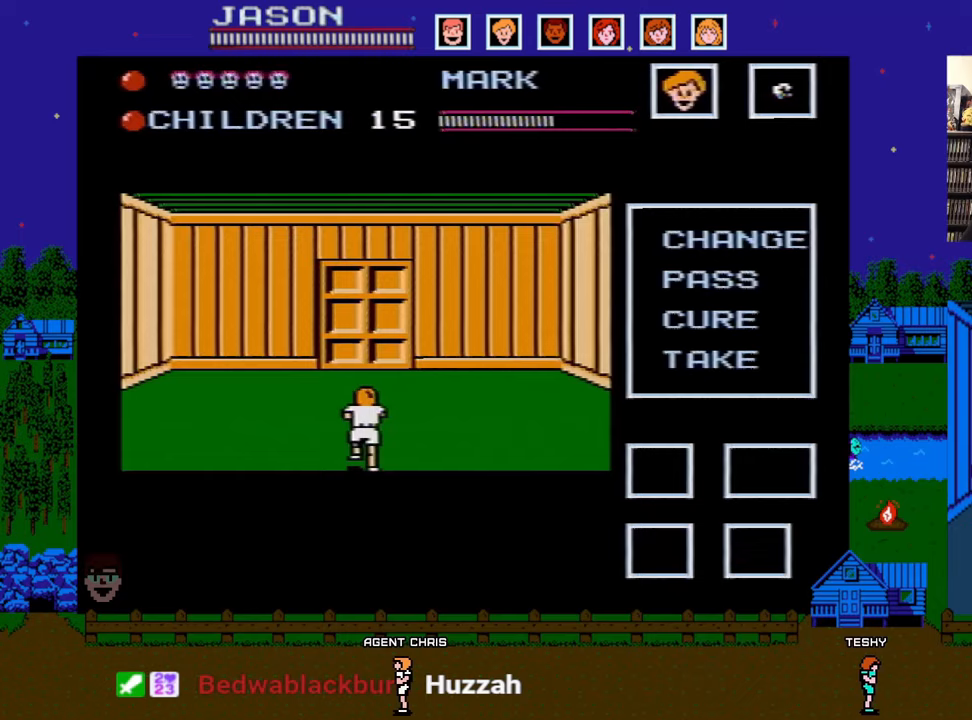
{"buttons": ["DPAD_UP"], "events": []}
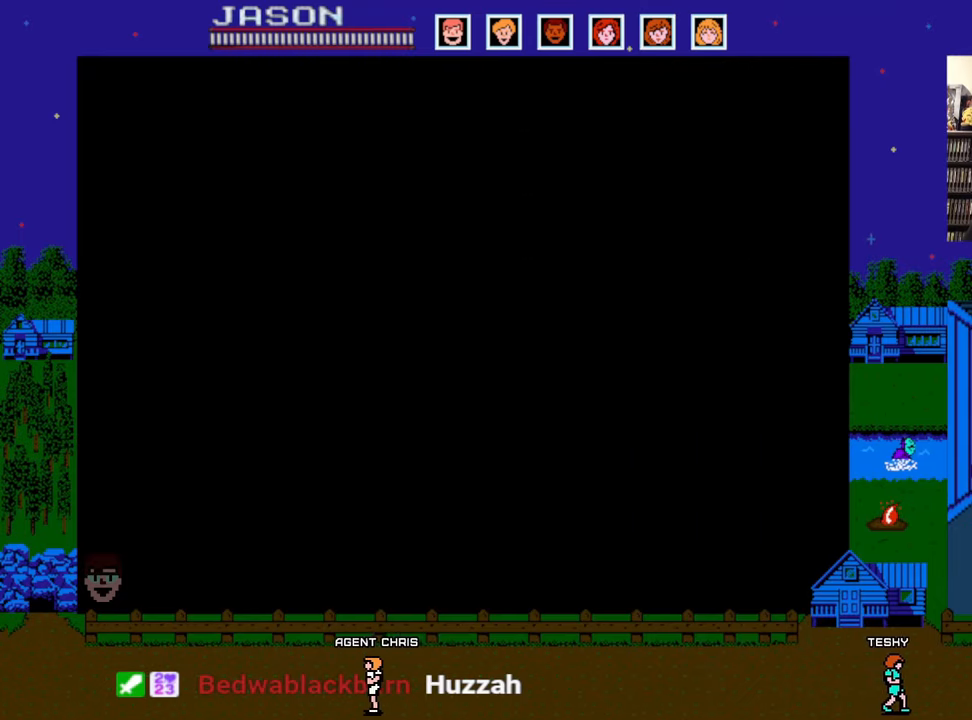
{"buttons": ["DPAD_LEFT"], "events": [[200, "DPAD_LEFT", "down"], [200, "DPAD_UP", "up"]]}
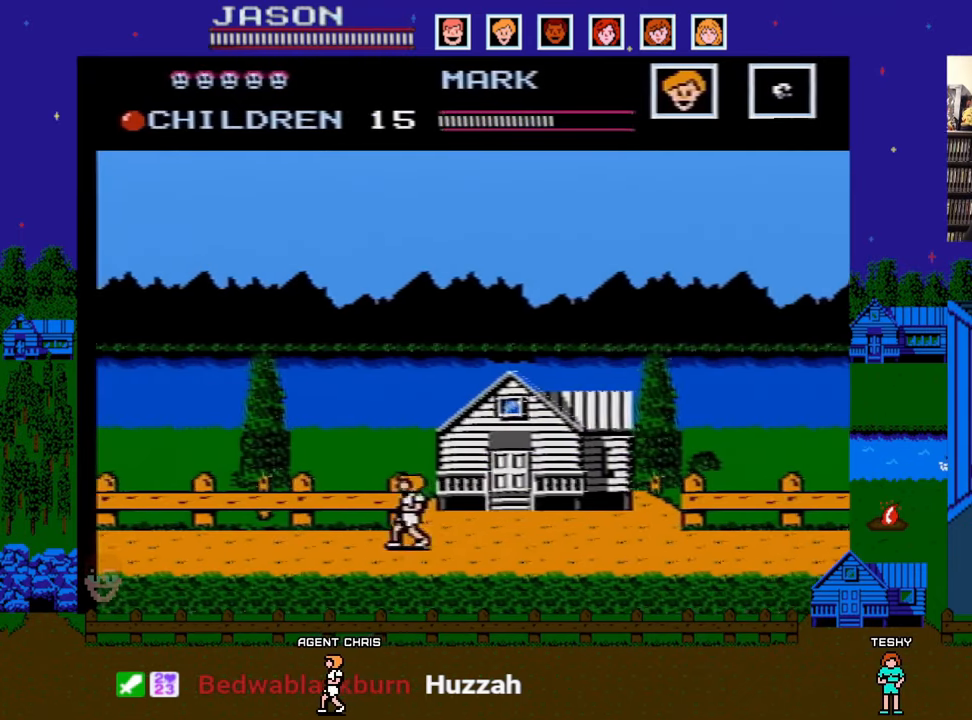
{"buttons": ["DPAD_LEFT"], "events": []}
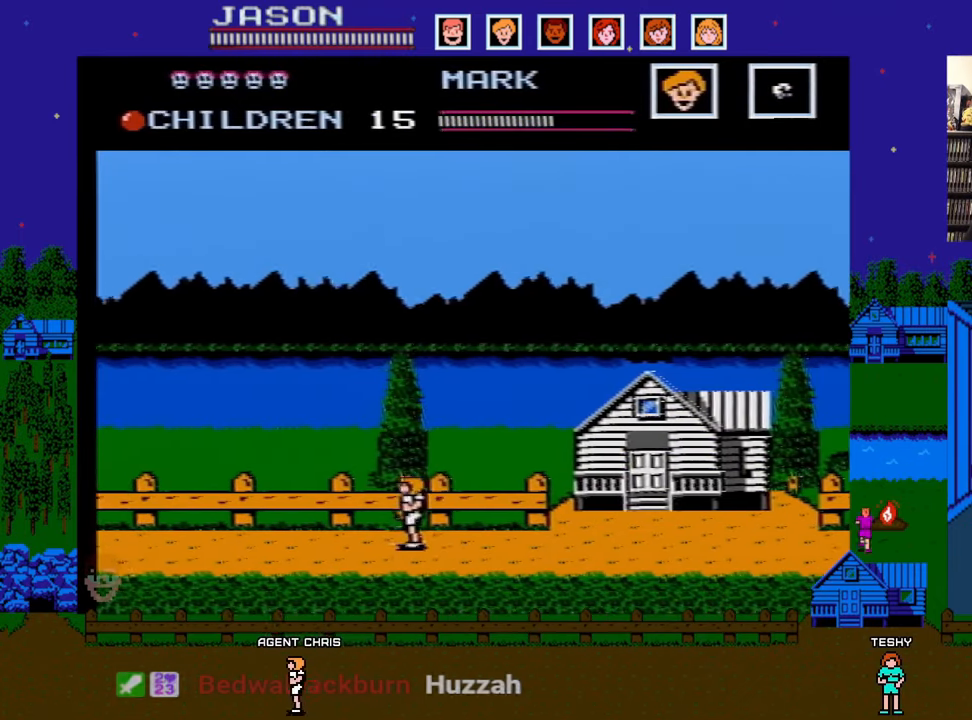
{"buttons": ["DPAD_LEFT"], "events": []}
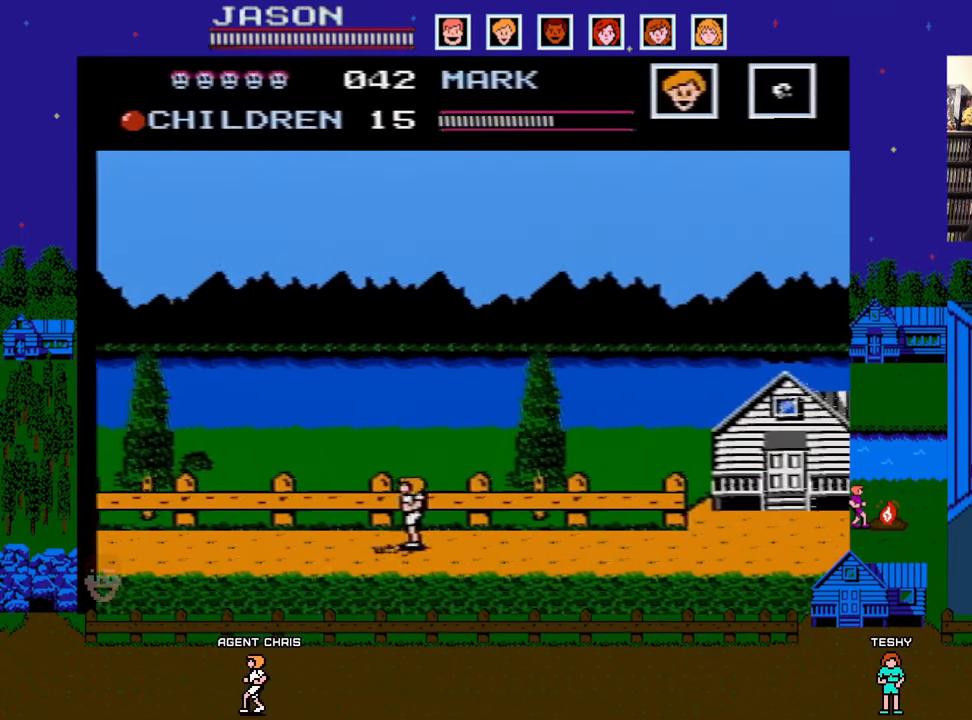
{"buttons": ["DPAD_LEFT"], "events": [[100, "A", "down"], [300, "A", "up"]]}
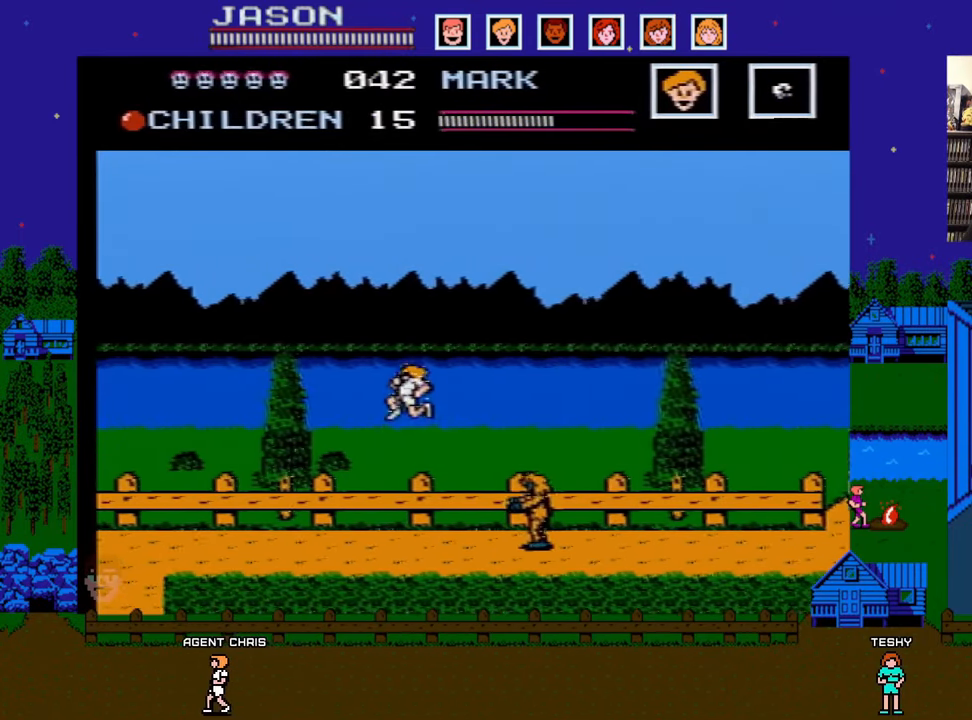
{"buttons": ["DPAD_LEFT"], "events": []}
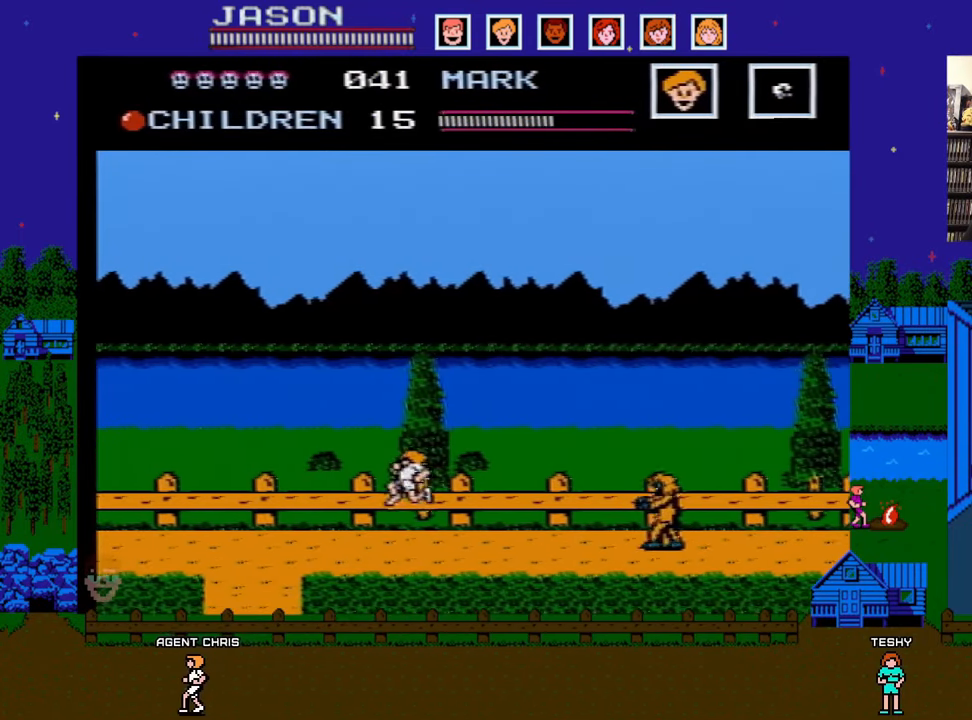
{"buttons": [], "events": [[117, "START", "down"], [233, "DPAD_LEFT", "up"], [283, "START", "up"]]}
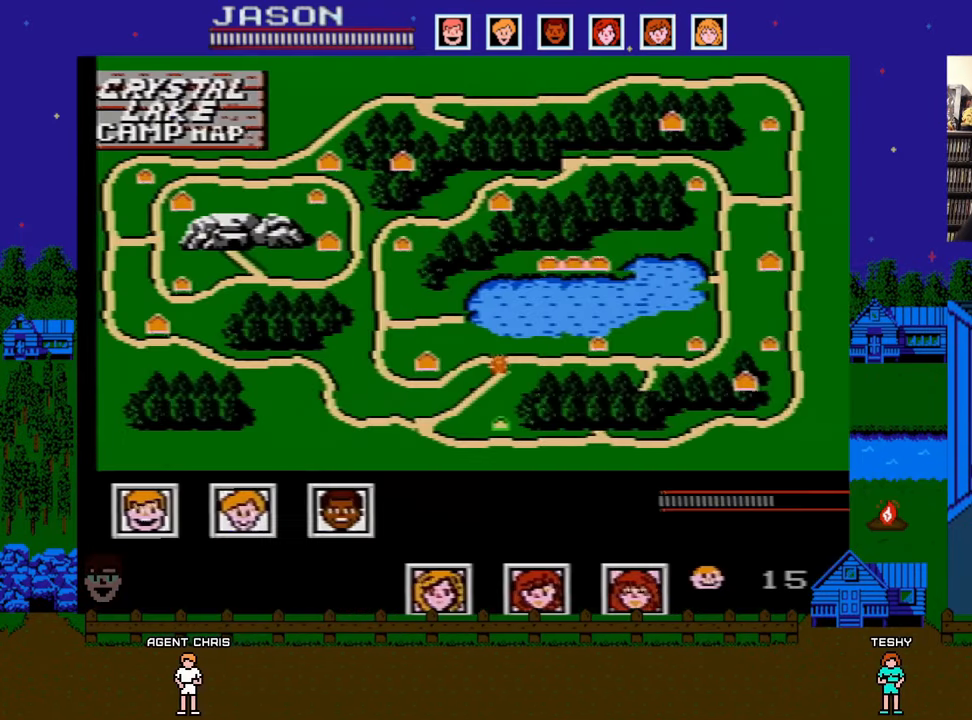
{"buttons": [], "events": []}
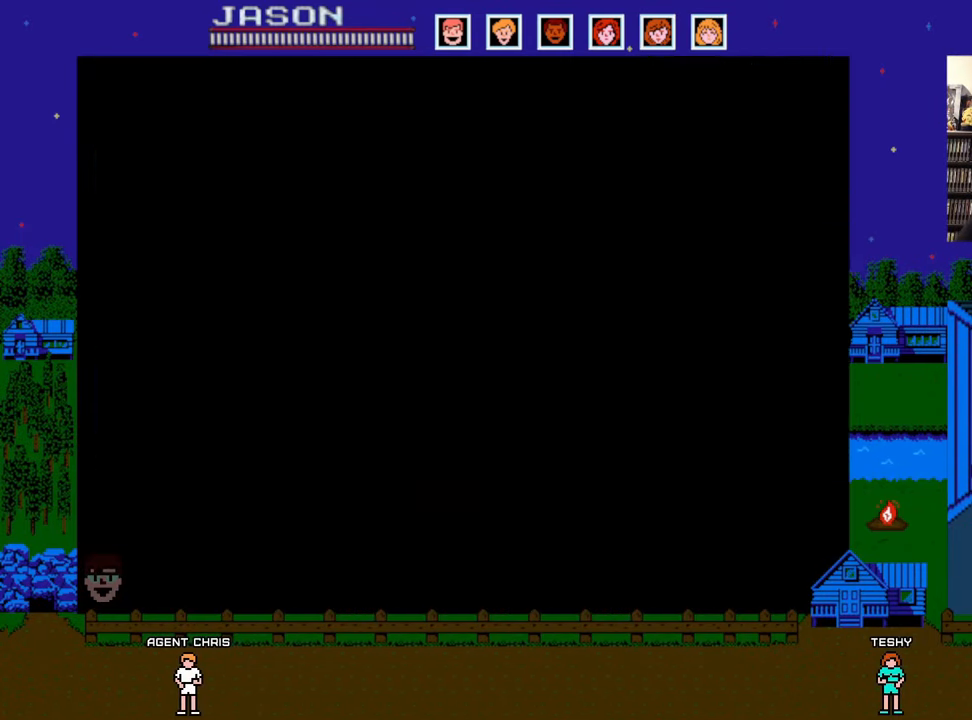
{"buttons": ["DPAD_LEFT"], "events": [[50, "START", "down"], [83, "START", "up"], [100, "DPAD_LEFT", "down"]]}
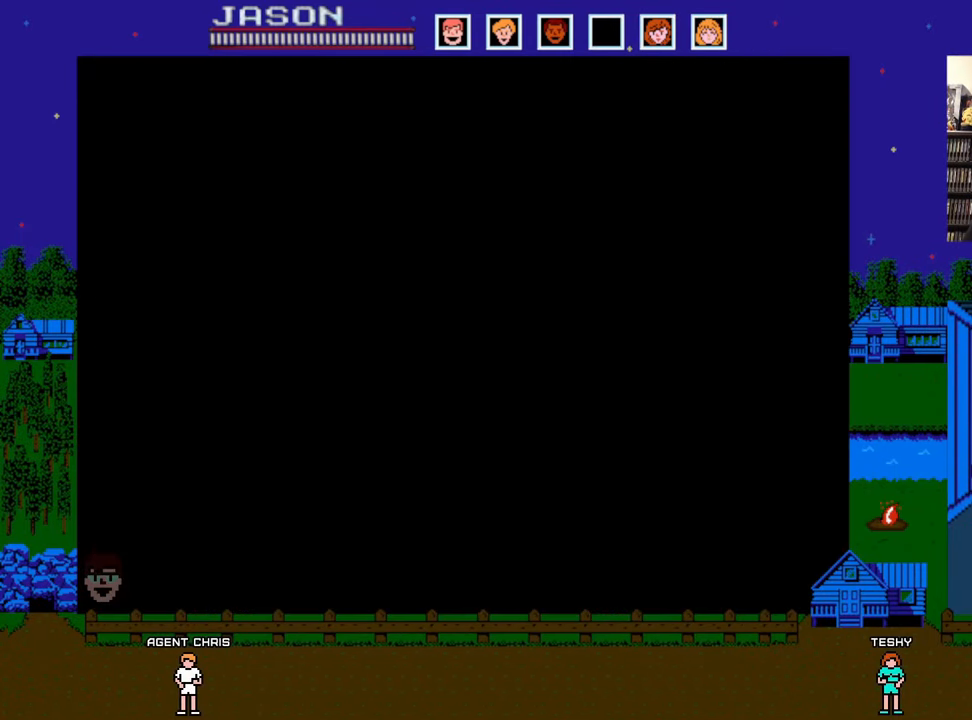
{"buttons": ["DPAD_RIGHT"], "events": [[150, "DPAD_DOWN", "down"], [150, "DPAD_LEFT", "up"], [167, "DPAD_DOWN", "up"], [167, "DPAD_RIGHT", "down"]]}
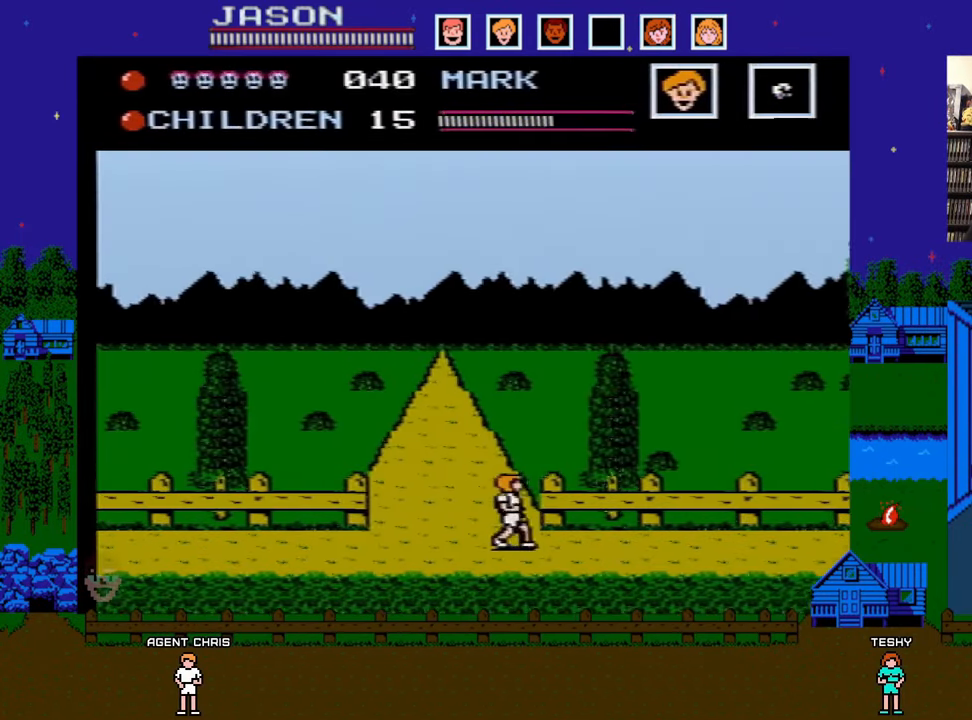
{"buttons": ["DPAD_RIGHT"], "events": []}
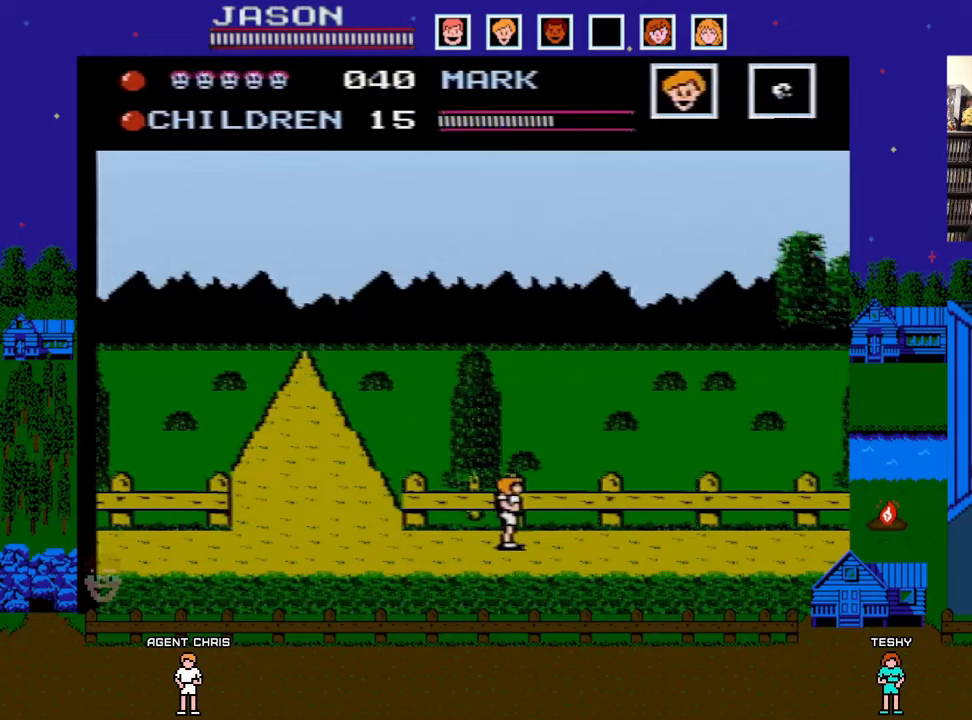
{"buttons": ["DPAD_RIGHT"], "events": []}
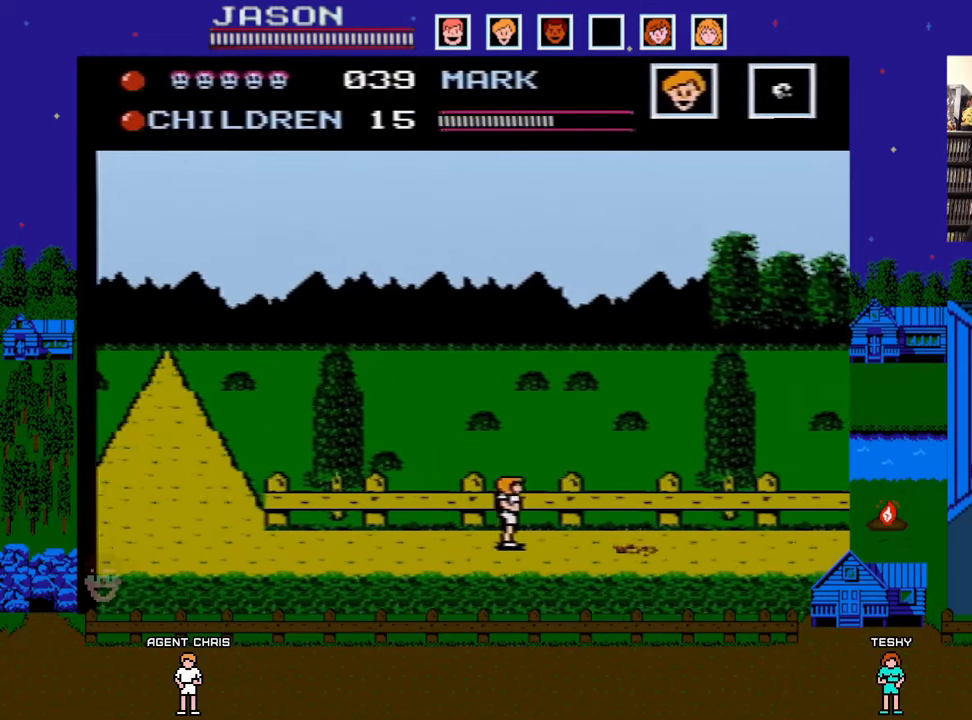
{"buttons": ["DPAD_RIGHT"], "events": [[50, "A", "down"], [250, "A", "up"]]}
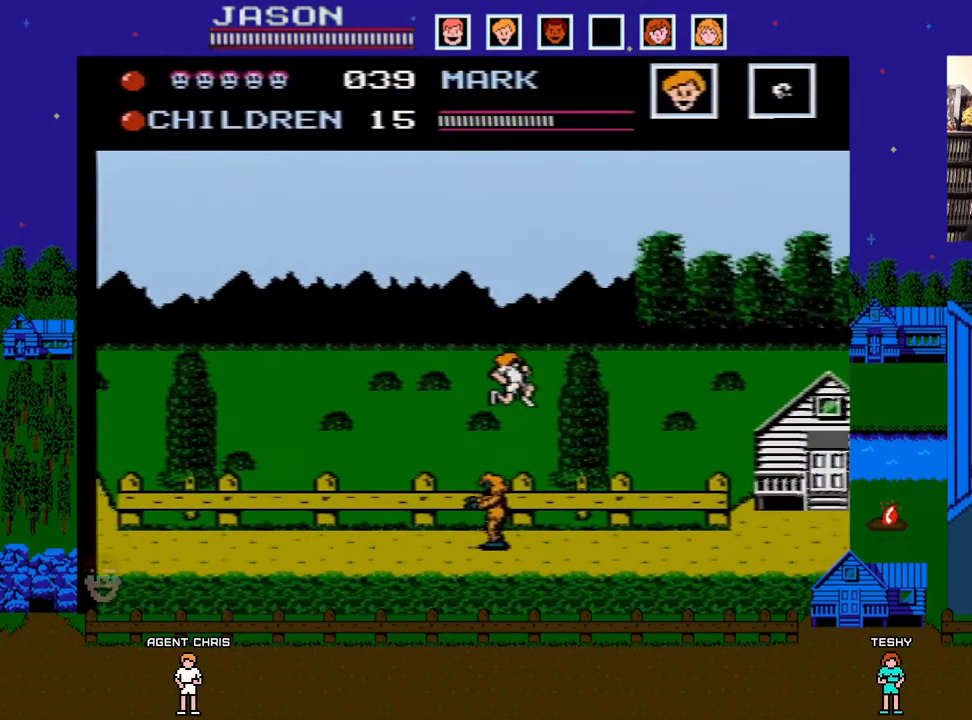
{"buttons": ["DPAD_RIGHT"], "events": []}
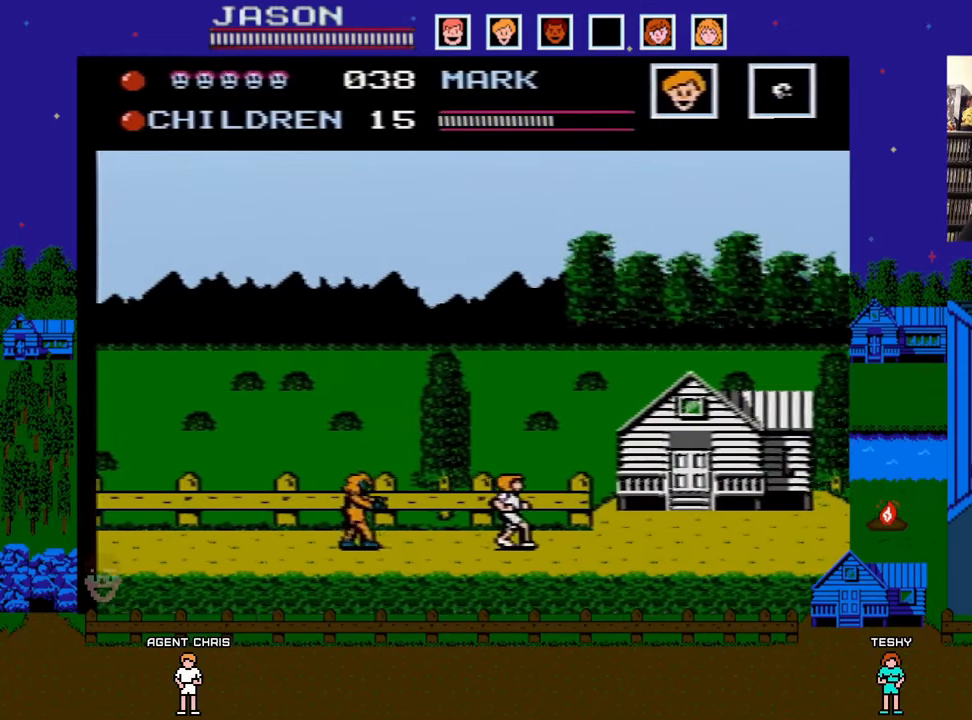
{"buttons": [], "events": [[483, "DPAD_RIGHT", "up"]]}
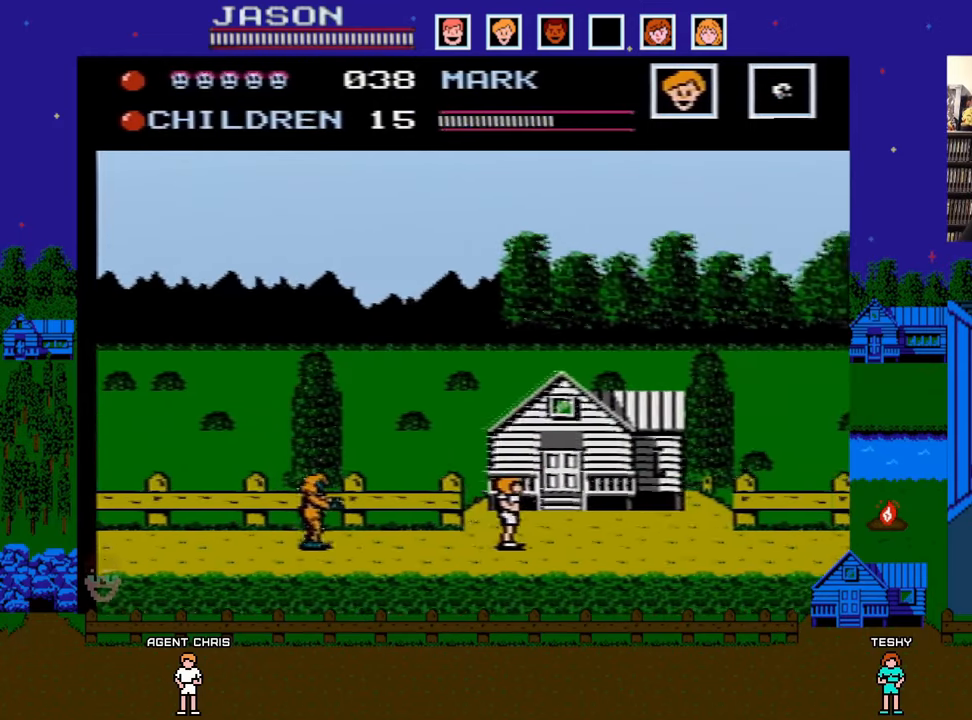
{"buttons": [], "events": [[17, "DPAD_UP", "down"], [117, "DPAD_UP", "up"]]}
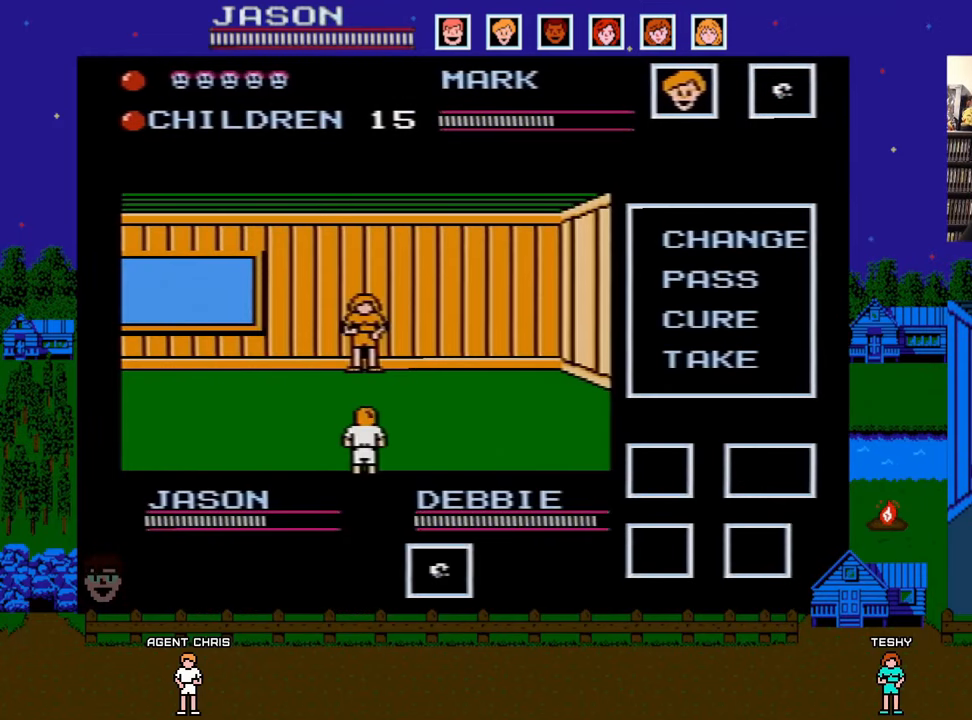
{"buttons": [], "events": []}
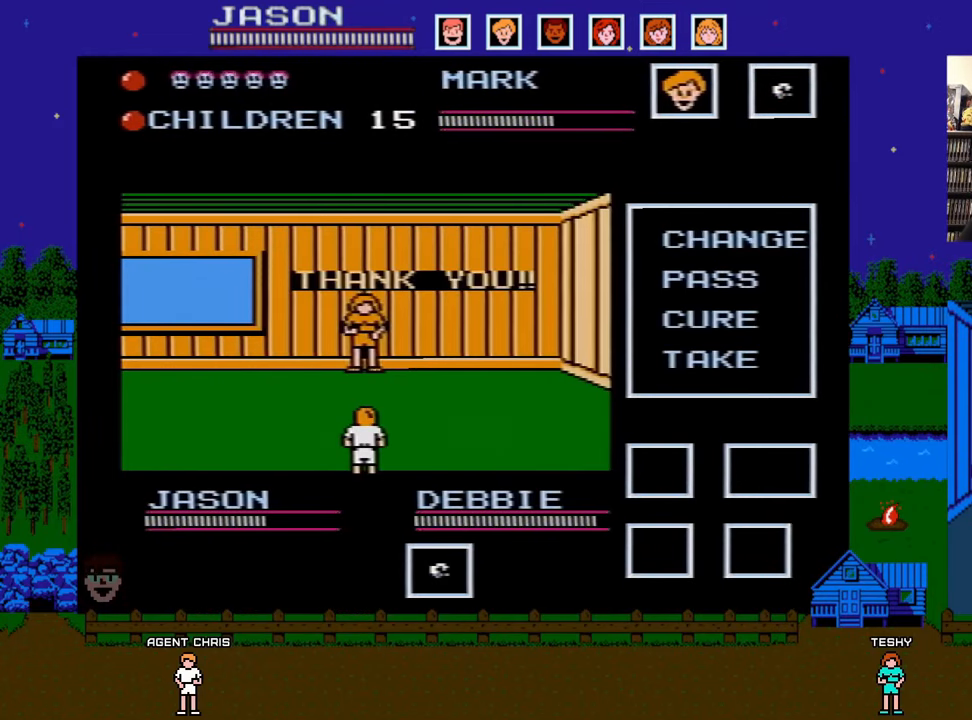
{"buttons": [], "events": []}